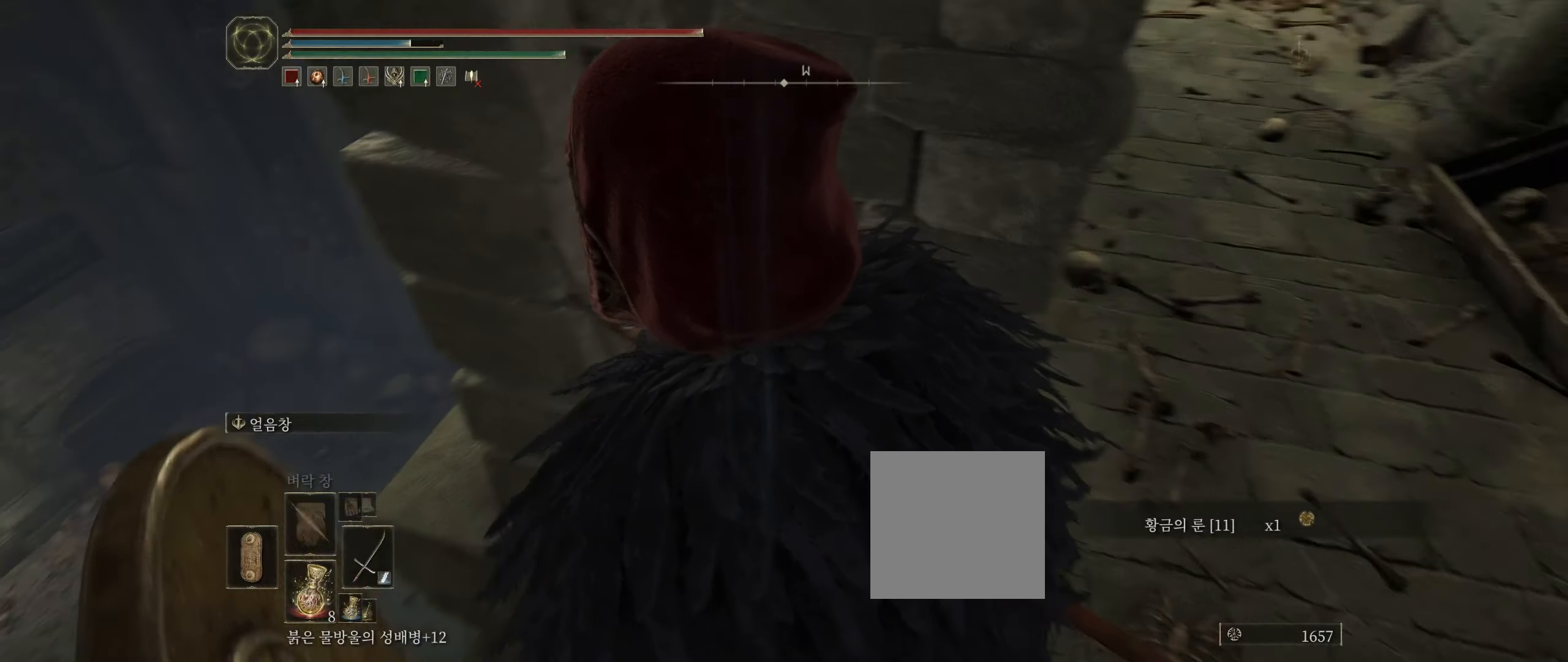
Gameplay with a controller (Xbox layout); each line is a JSON object with the inputs held at the frame after it. "events" lists button and stick changes between this image and that frame as [ms after this image, input, new state], when the widget could be followed in between. Not read: DPAD_DOWN DPAD_LEFT DPAD_RIGHT DPAD_UP L3 R3 other_buttons right_stick.
{"buttons": [], "left_stick": "center", "events": []}
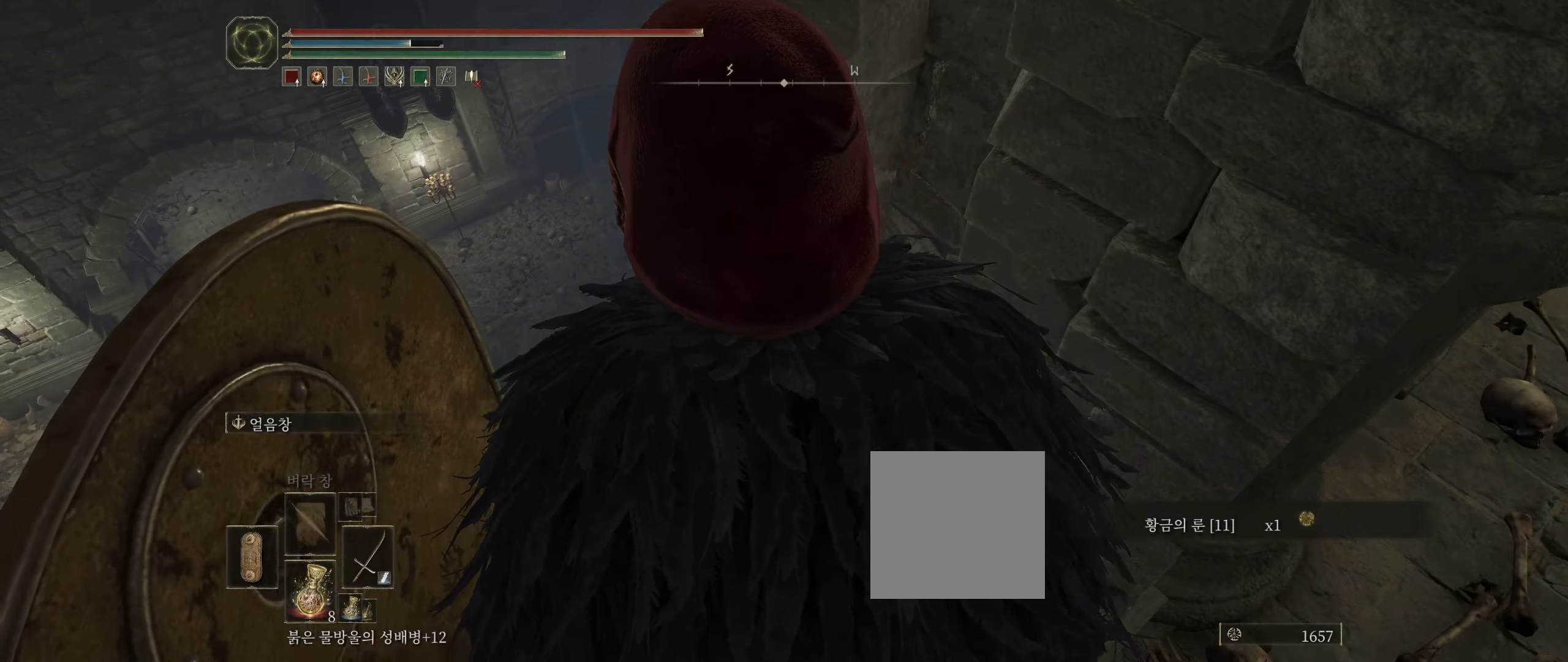
{"buttons": [], "left_stick": "right", "events": [[366, "left_stick", "right"]]}
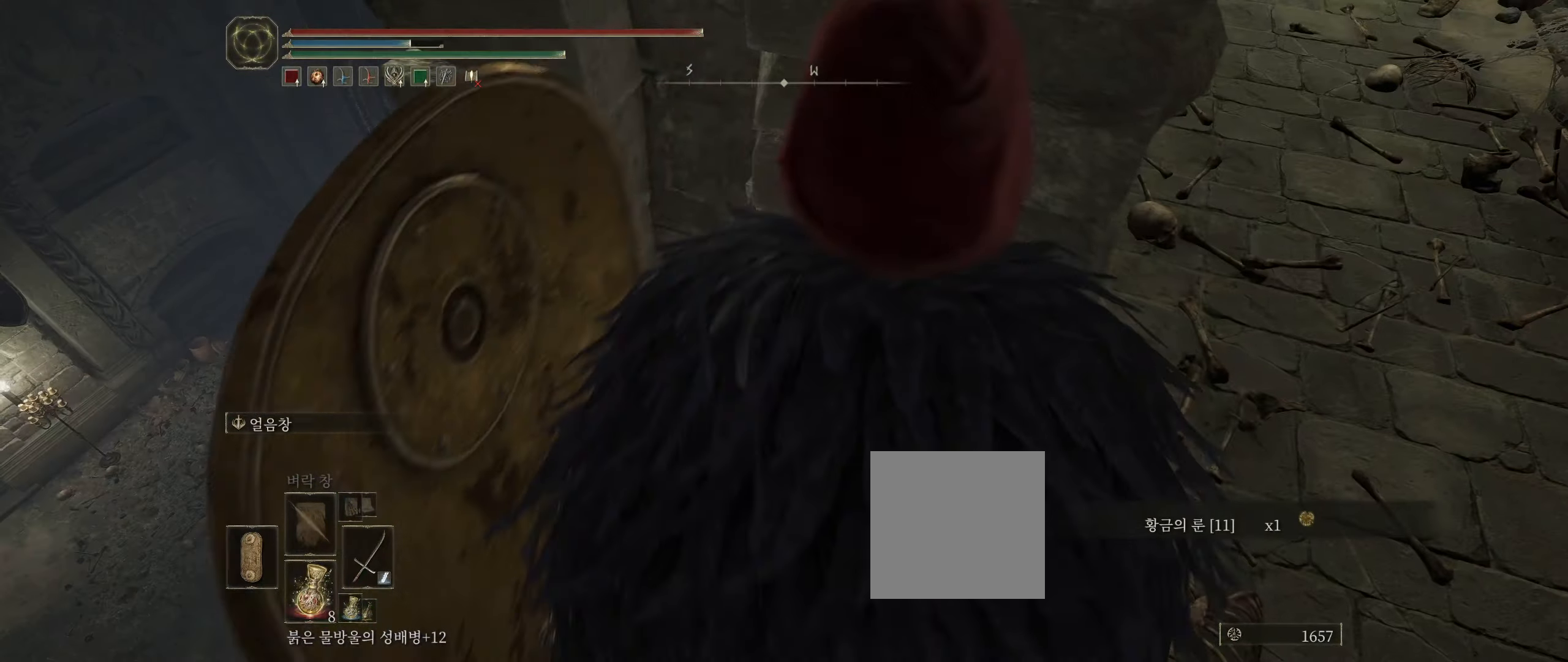
{"buttons": [], "left_stick": "up-right", "events": [[166, "left_stick", "up-right"]]}
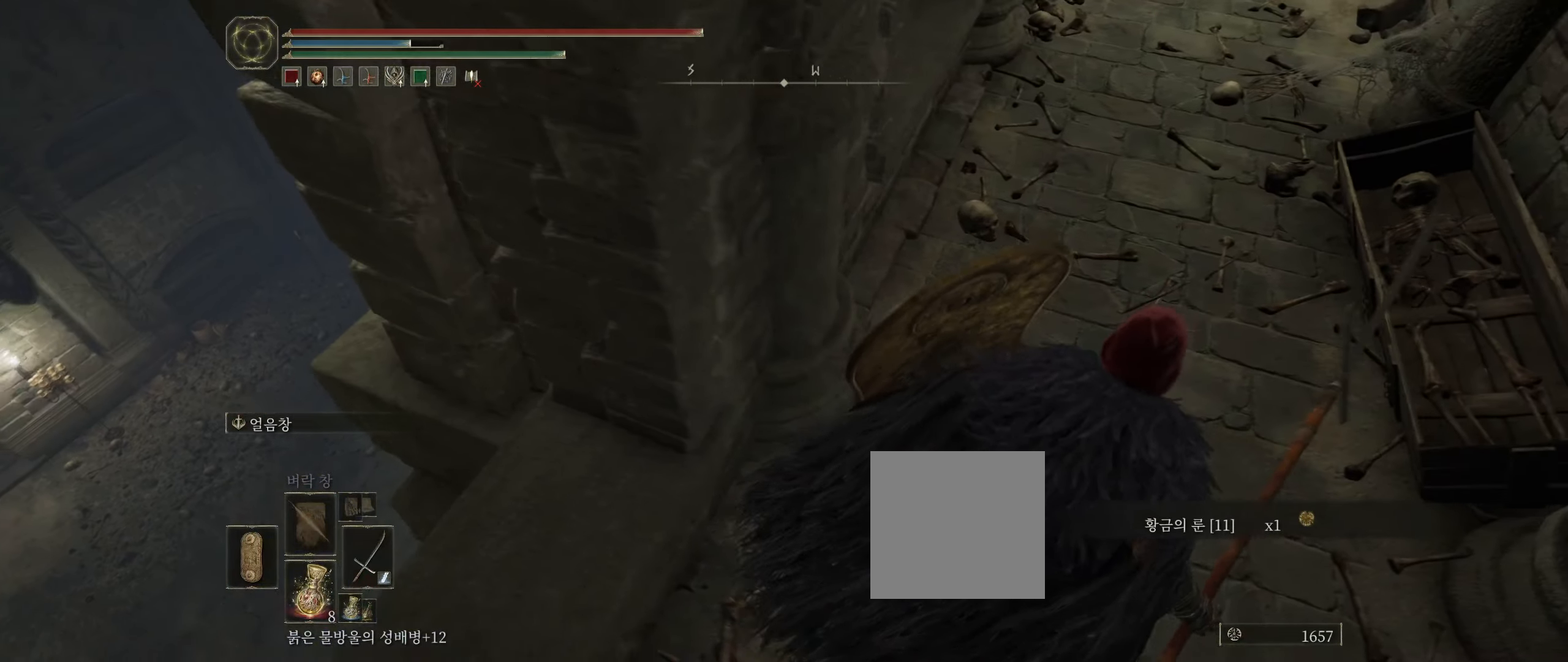
{"buttons": [], "left_stick": "up-right", "events": []}
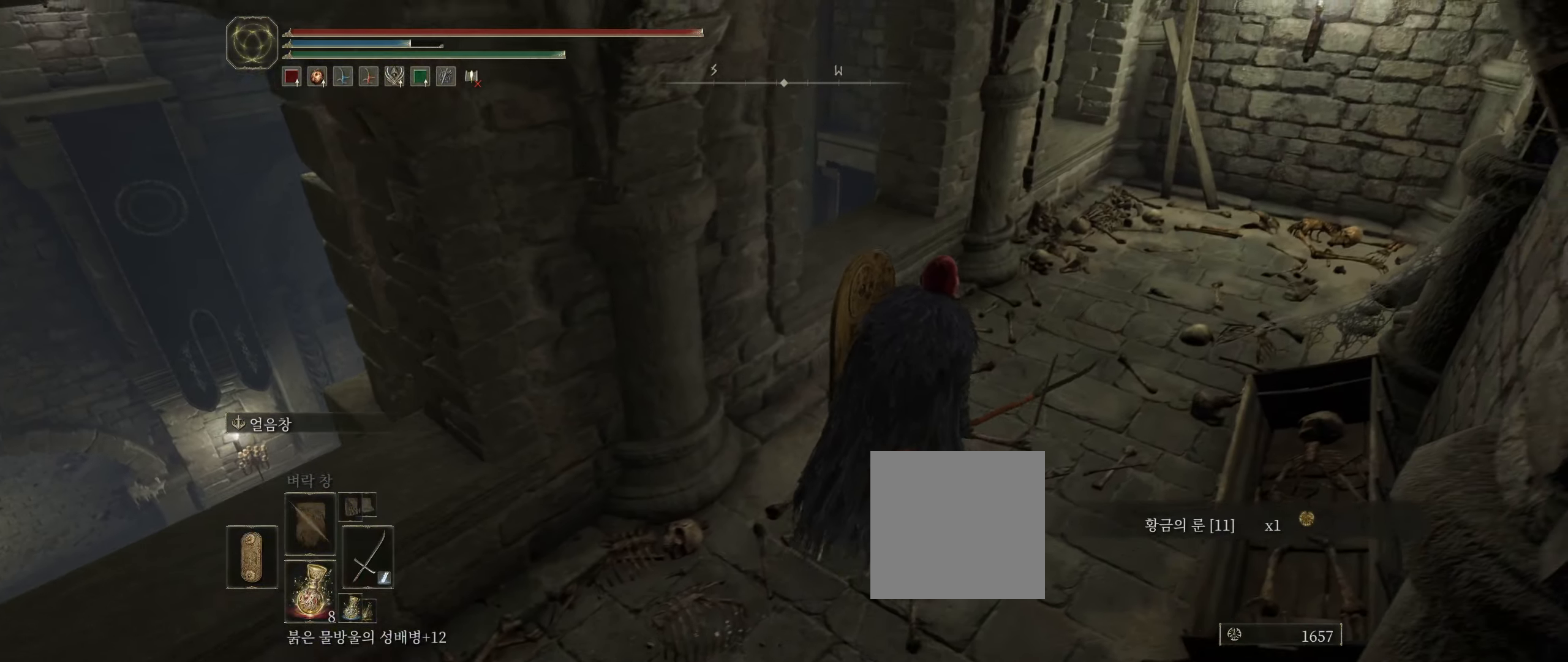
{"buttons": [], "left_stick": "up", "events": [[433, "left_stick", "up"]]}
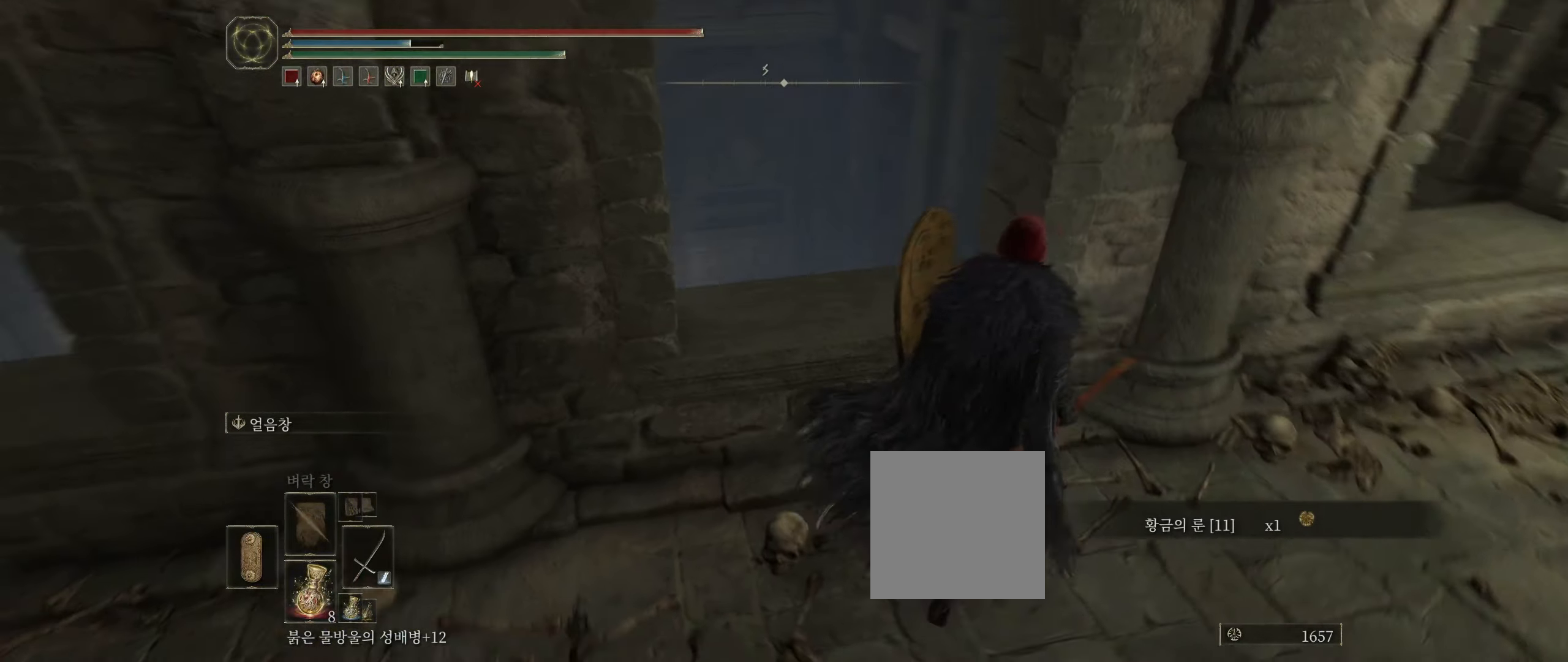
{"buttons": ["A"], "left_stick": "center", "events": [[16, "left_stick", "up-left"], [150, "left_stick", "center"], [483, "A", "down"]]}
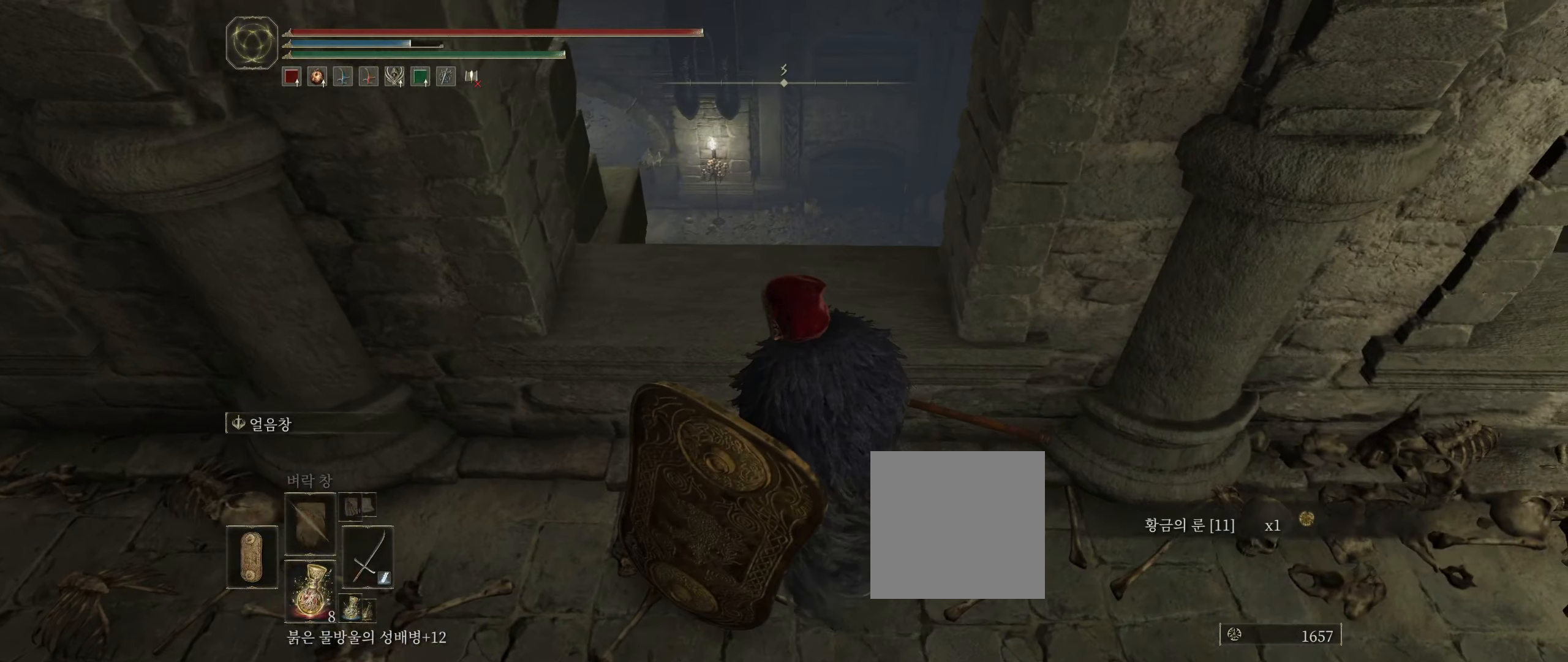
{"buttons": [], "left_stick": "up", "events": [[66, "A", "up"], [100, "left_stick", "up"]]}
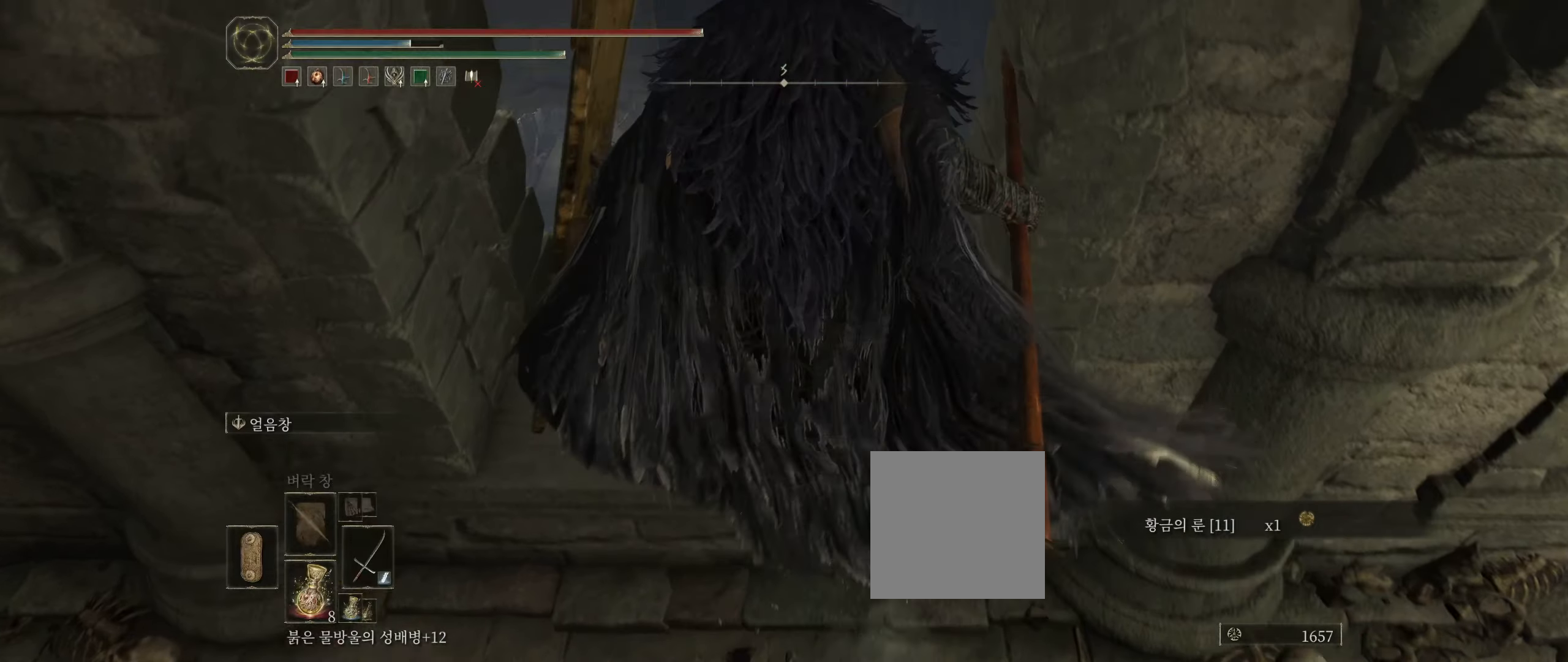
{"buttons": [], "left_stick": "center", "events": [[100, "left_stick", "center"]]}
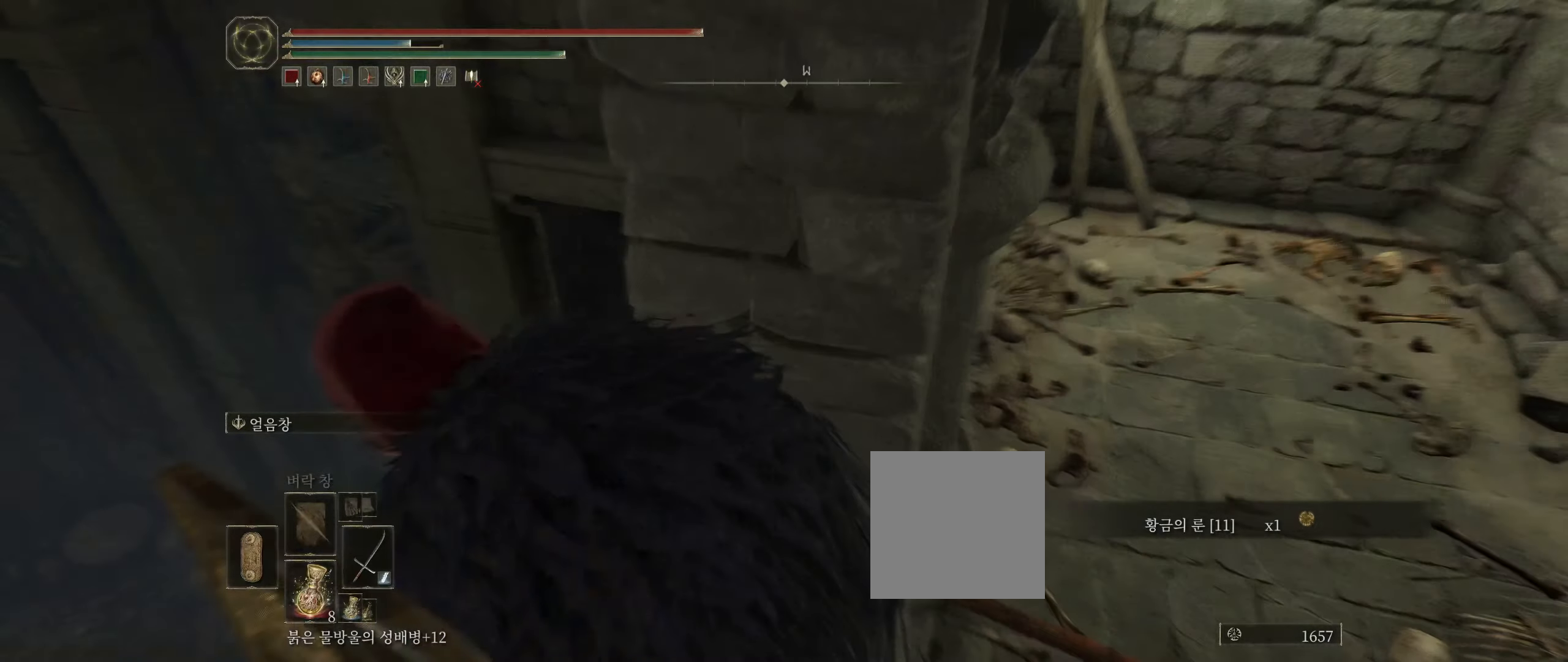
{"buttons": [], "left_stick": "center", "events": []}
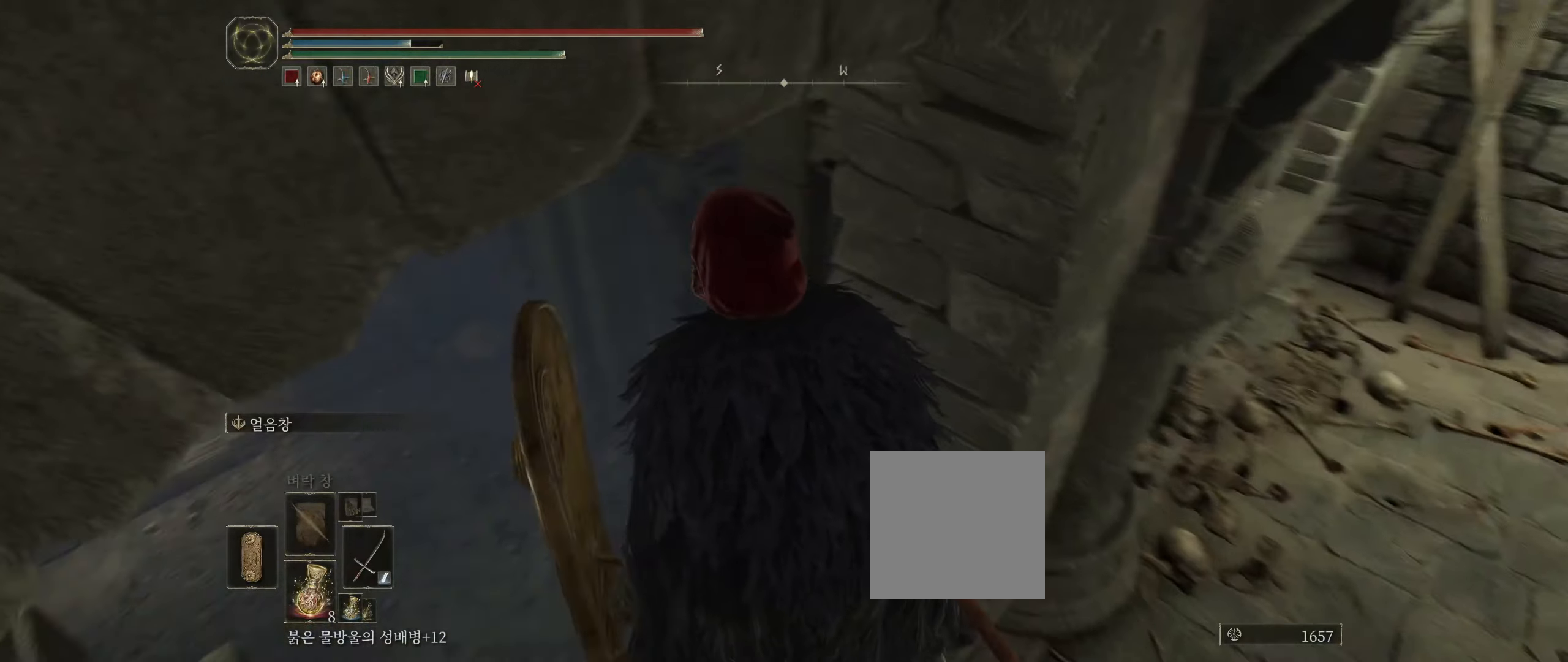
{"buttons": [], "left_stick": "center", "events": []}
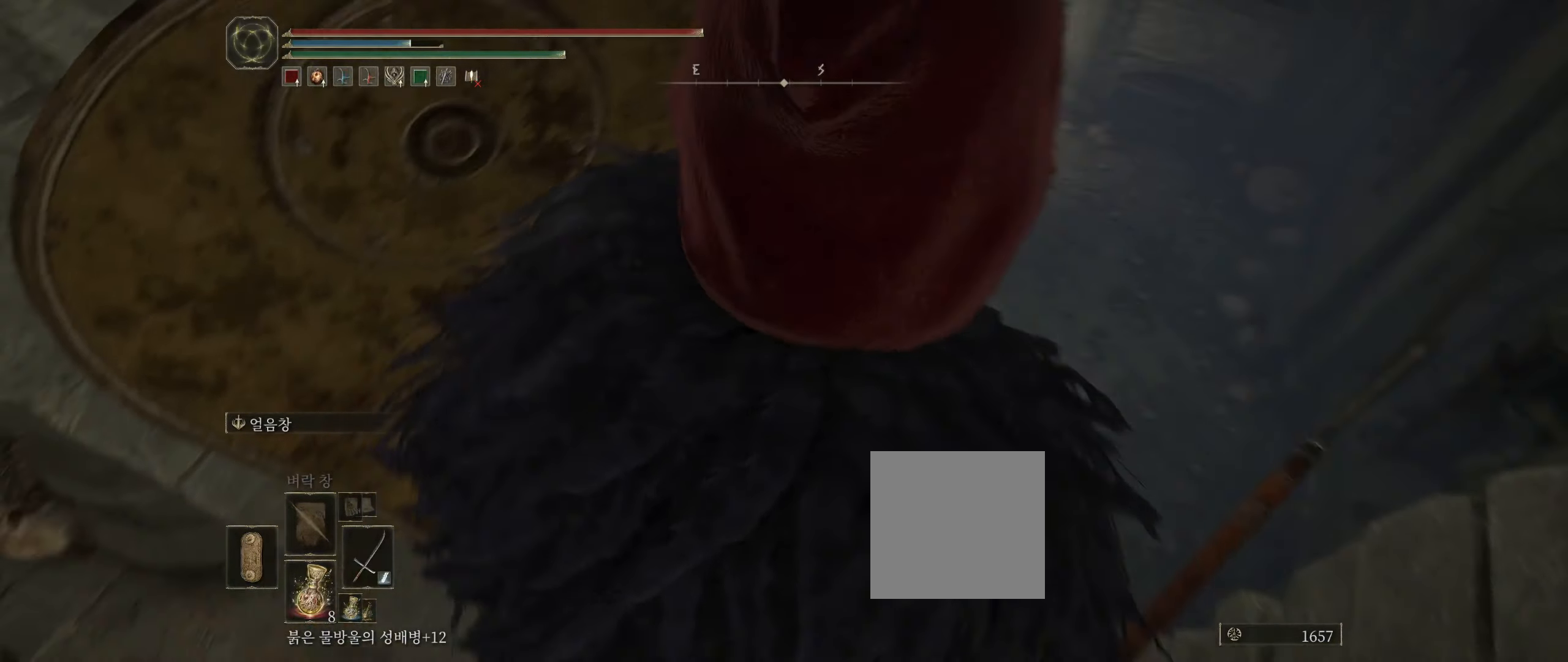
{"buttons": [], "left_stick": "center", "events": []}
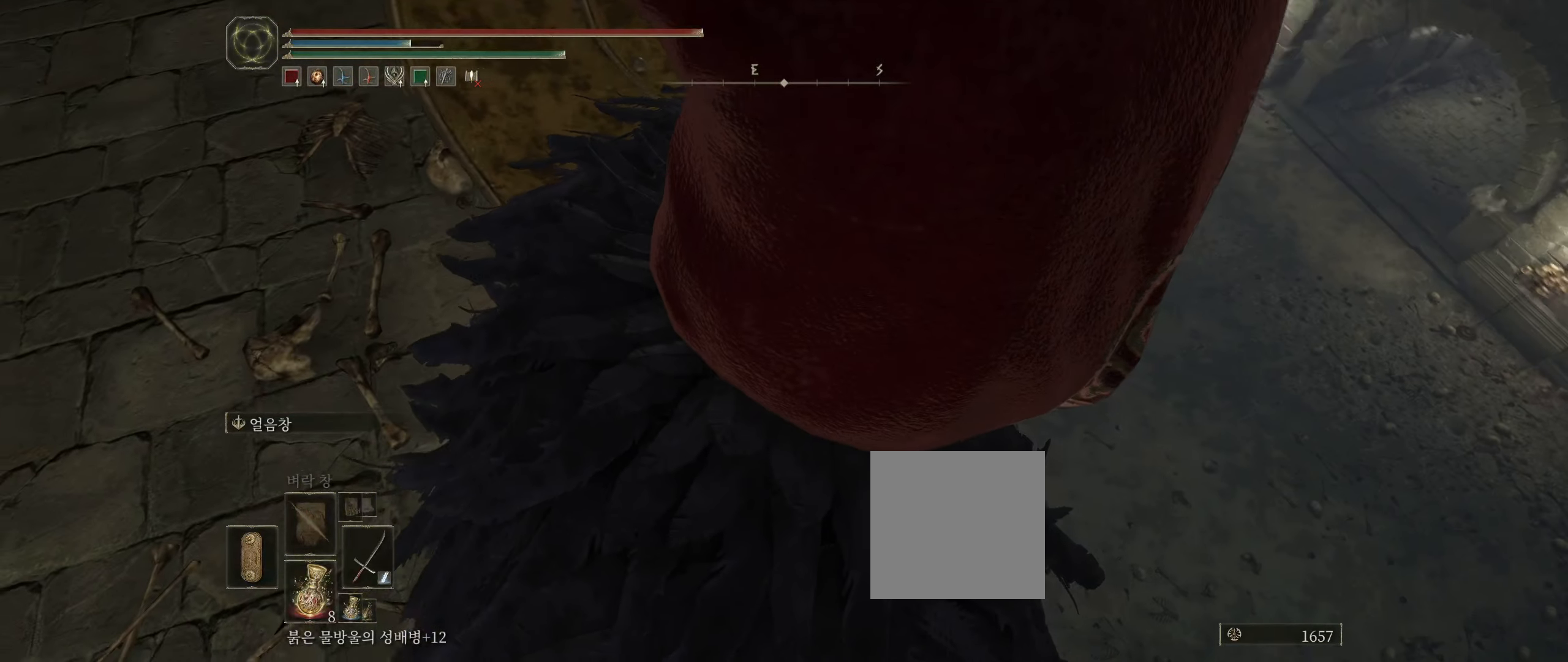
{"buttons": [], "left_stick": "up-right", "events": [[67, "left_stick", "up-right"]]}
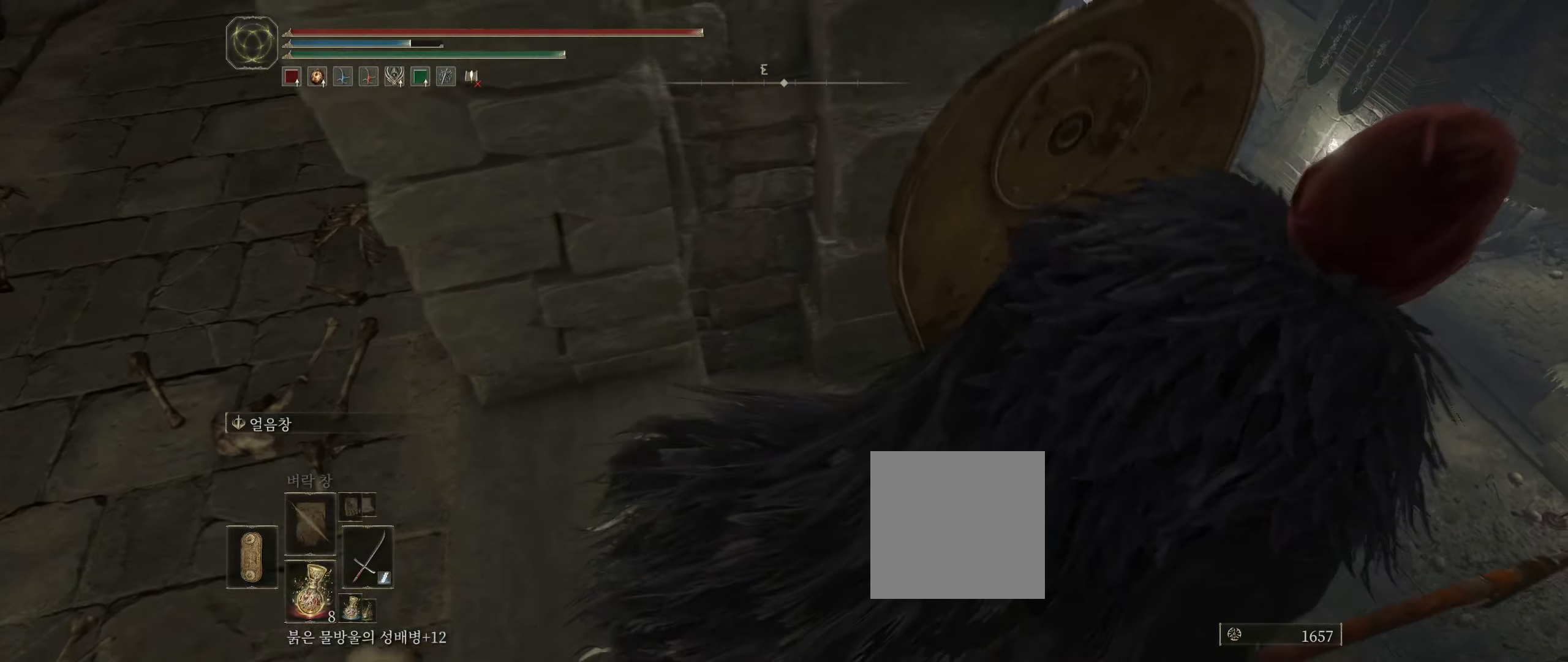
{"buttons": [], "left_stick": "up-right", "events": []}
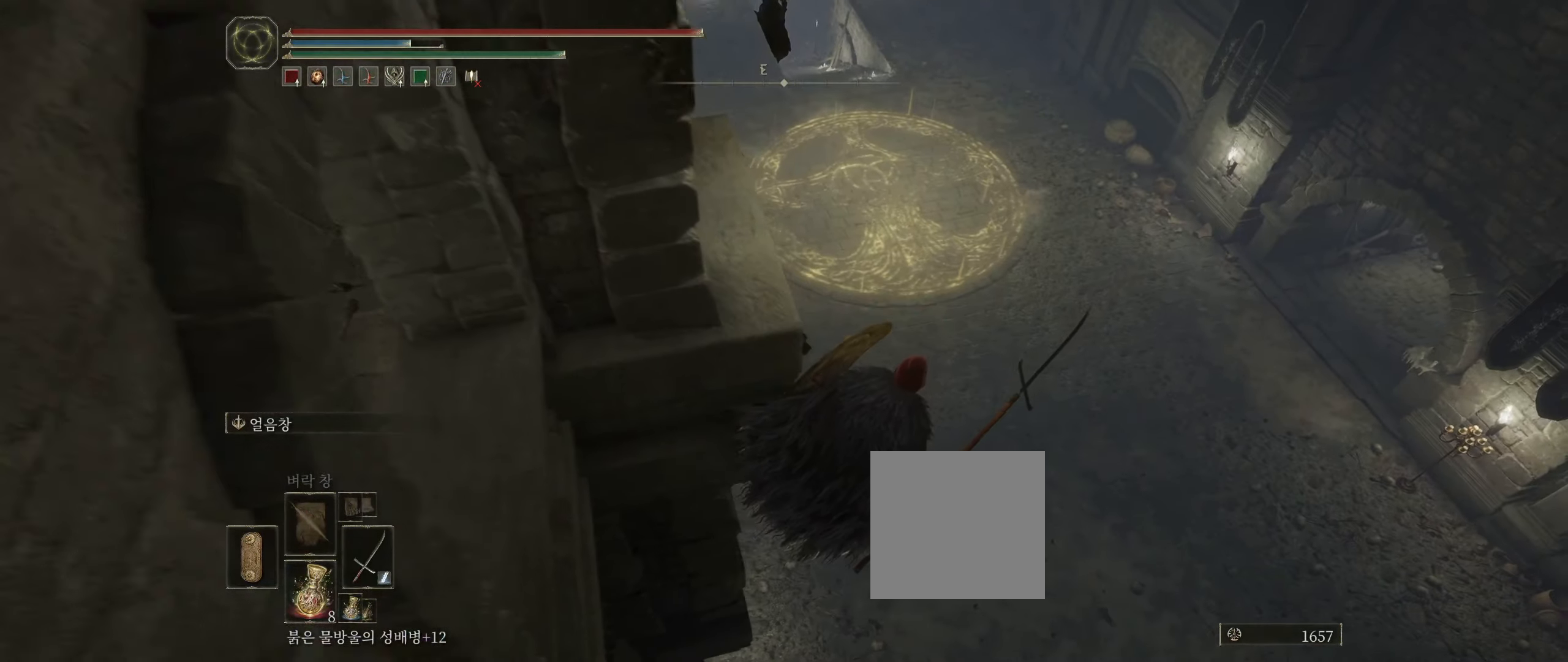
{"buttons": [], "left_stick": "up-right", "events": []}
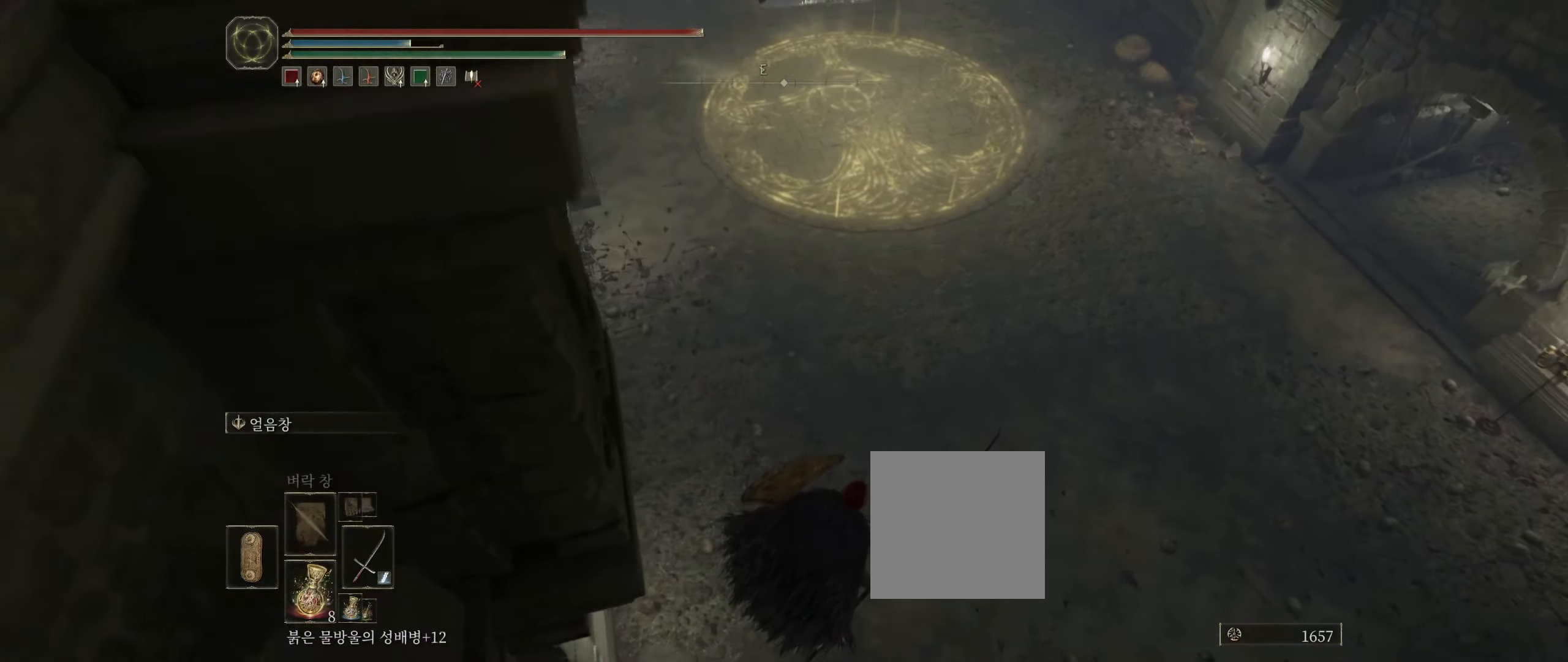
{"buttons": [], "left_stick": "up-right", "events": []}
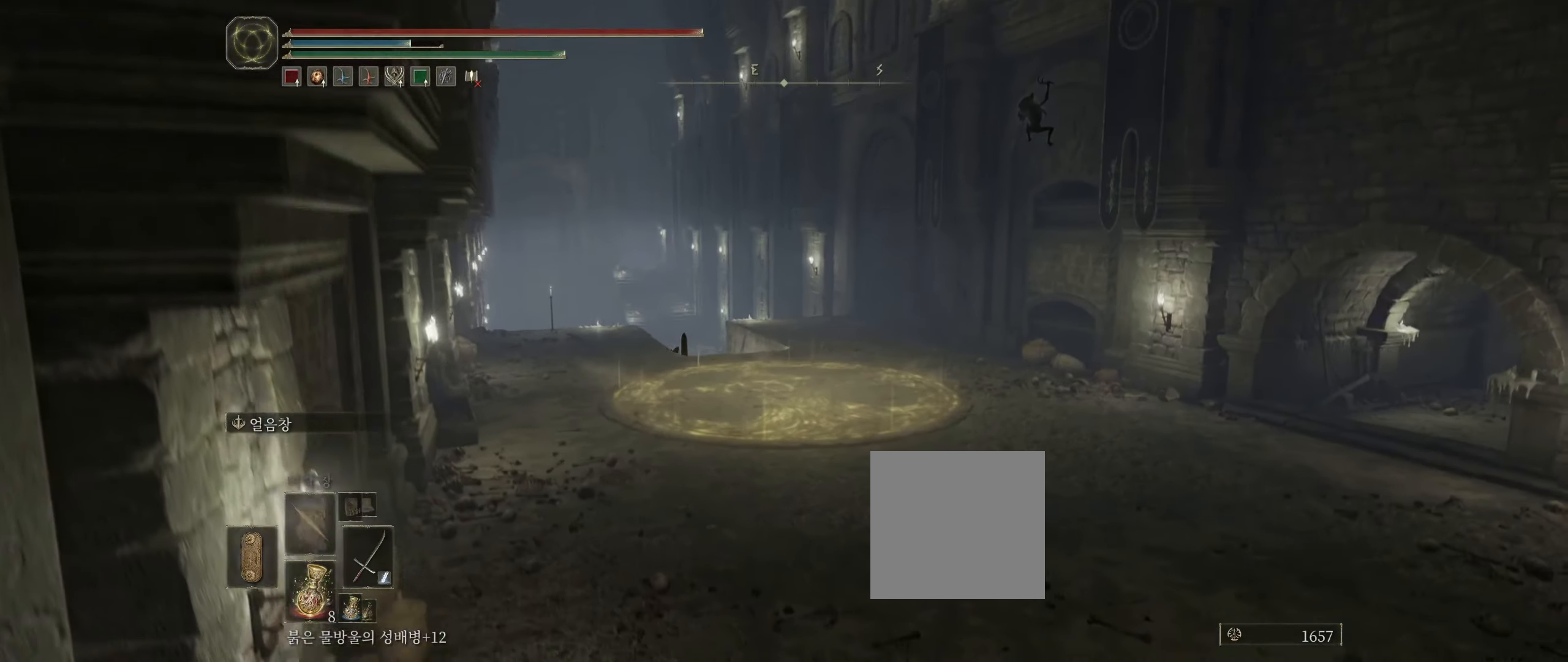
{"buttons": [], "left_stick": "up-right", "events": []}
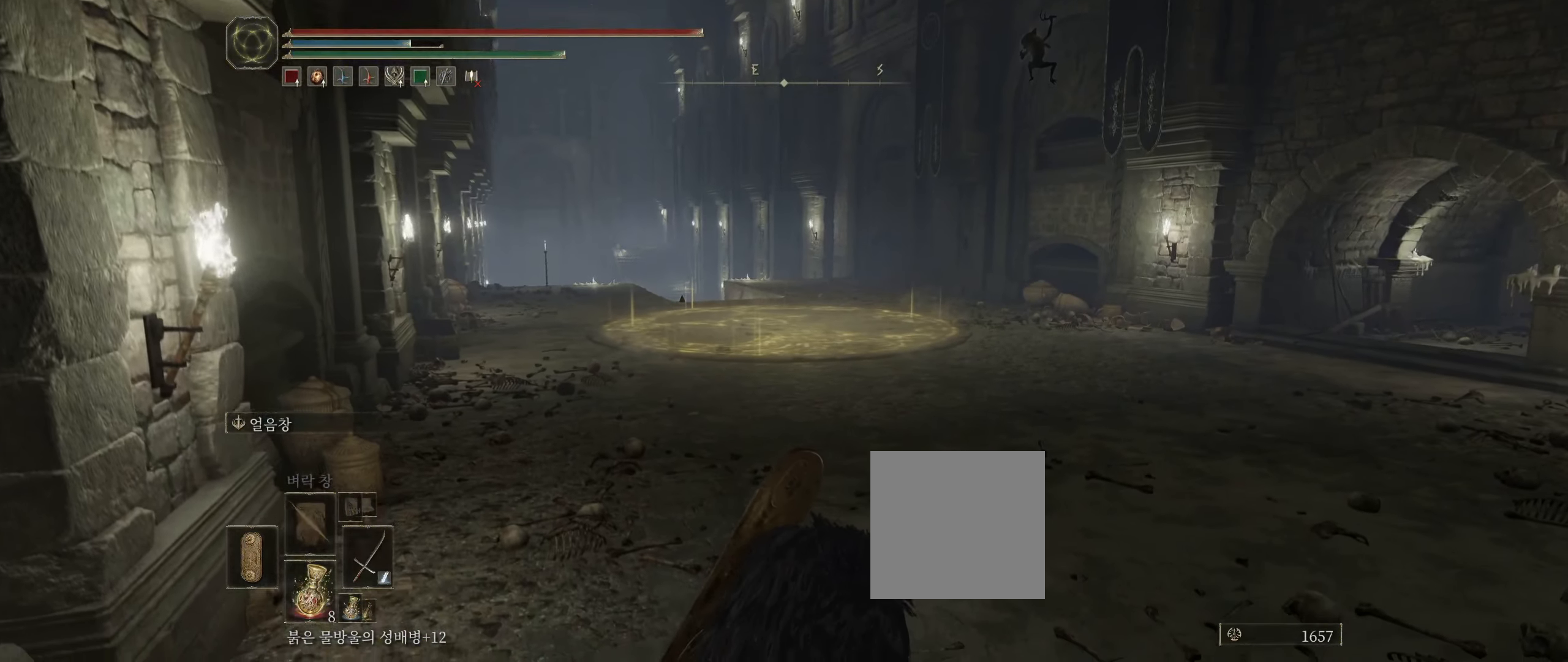
{"buttons": [], "left_stick": "up-left", "events": [[217, "left_stick", "up"], [467, "left_stick", "up-left"]]}
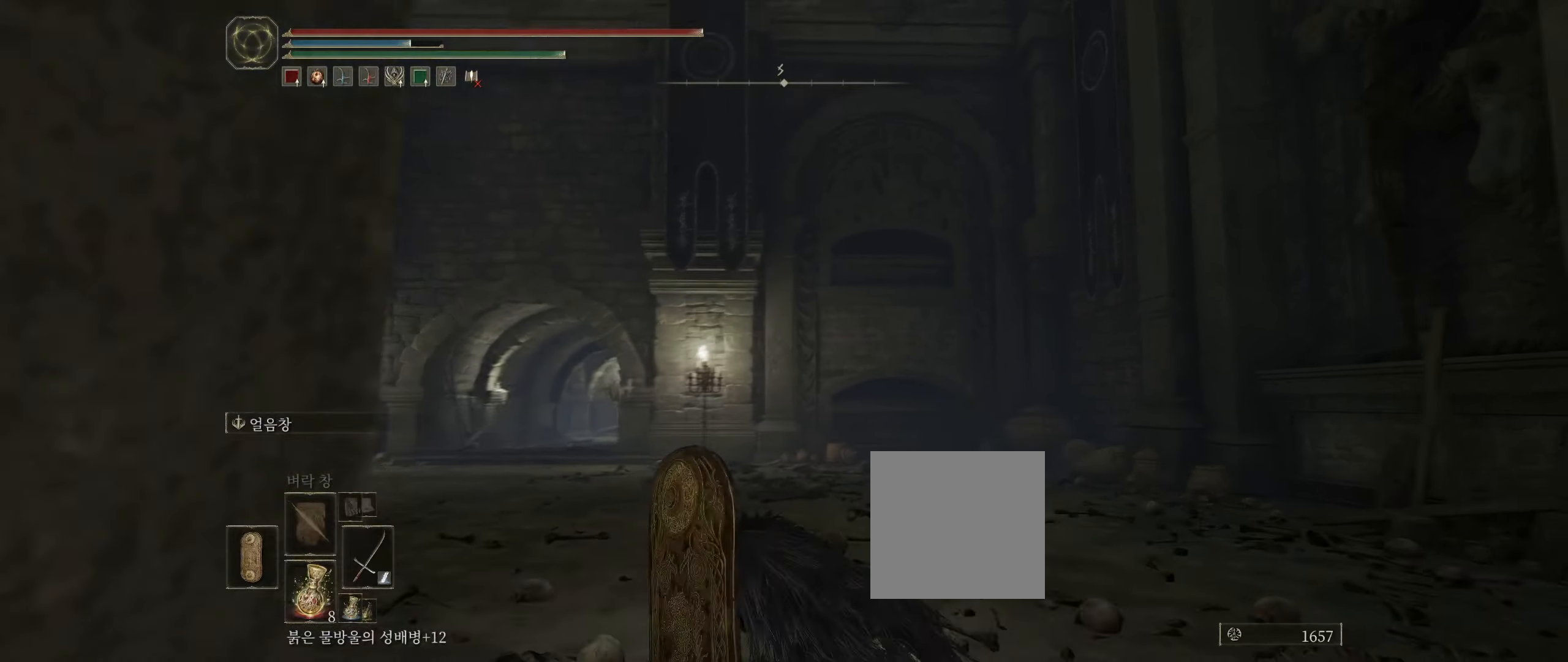
{"buttons": [], "left_stick": "center", "events": [[150, "left_stick", "center"]]}
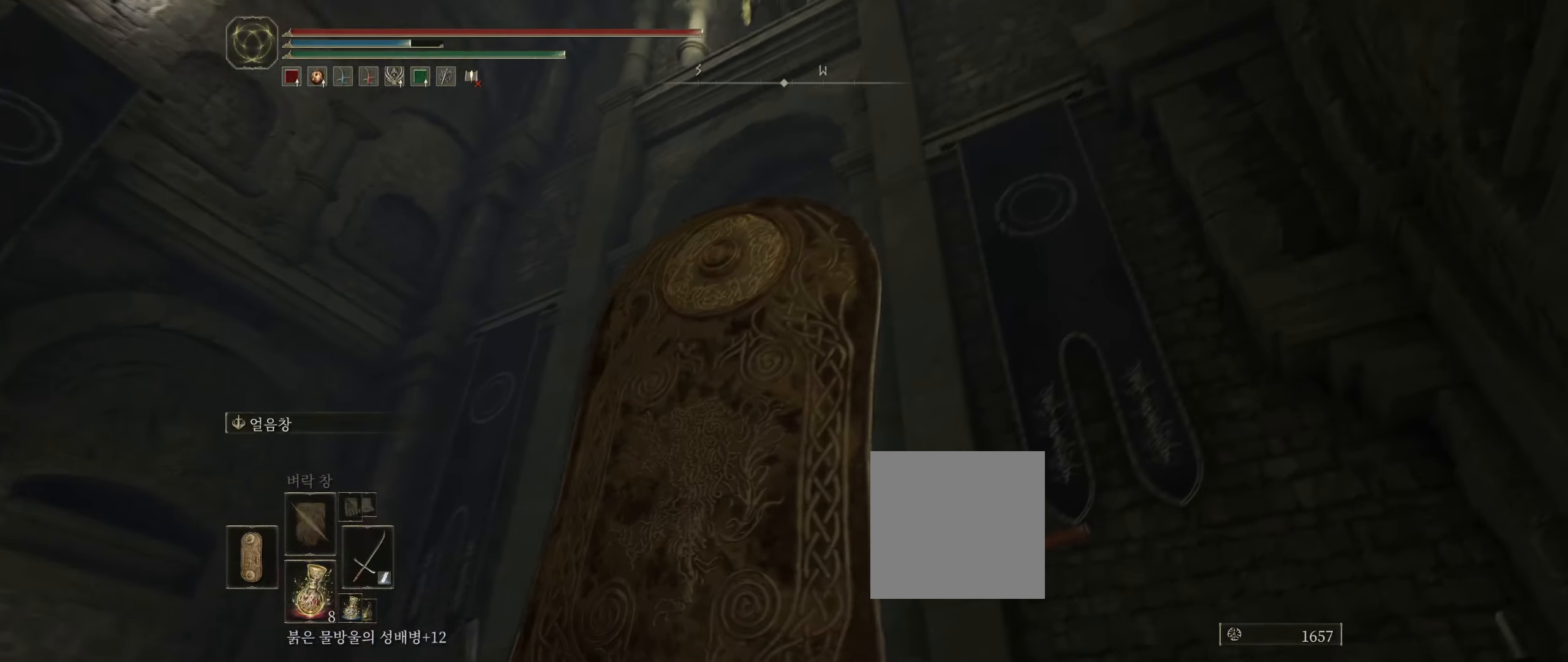
{"buttons": [], "left_stick": "center", "events": []}
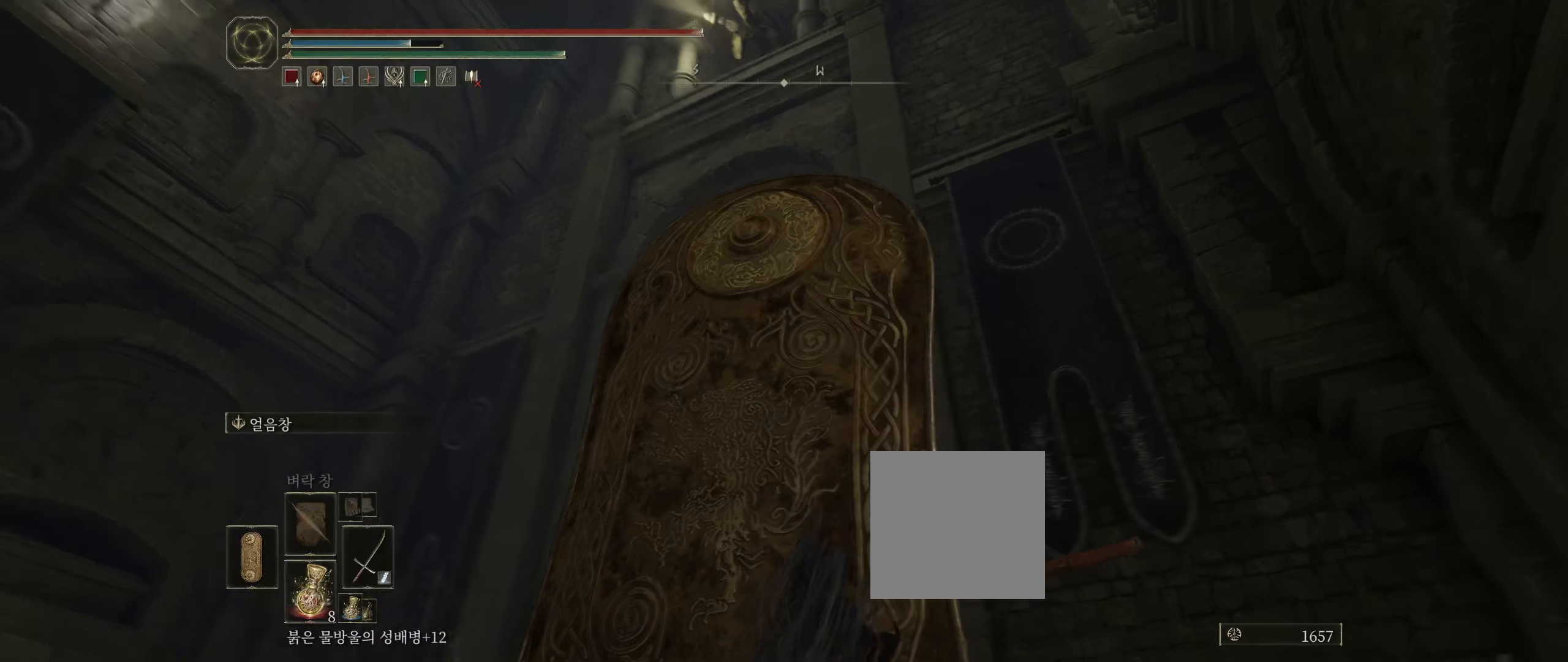
{"buttons": [], "left_stick": "up", "events": [[350, "left_stick", "up"]]}
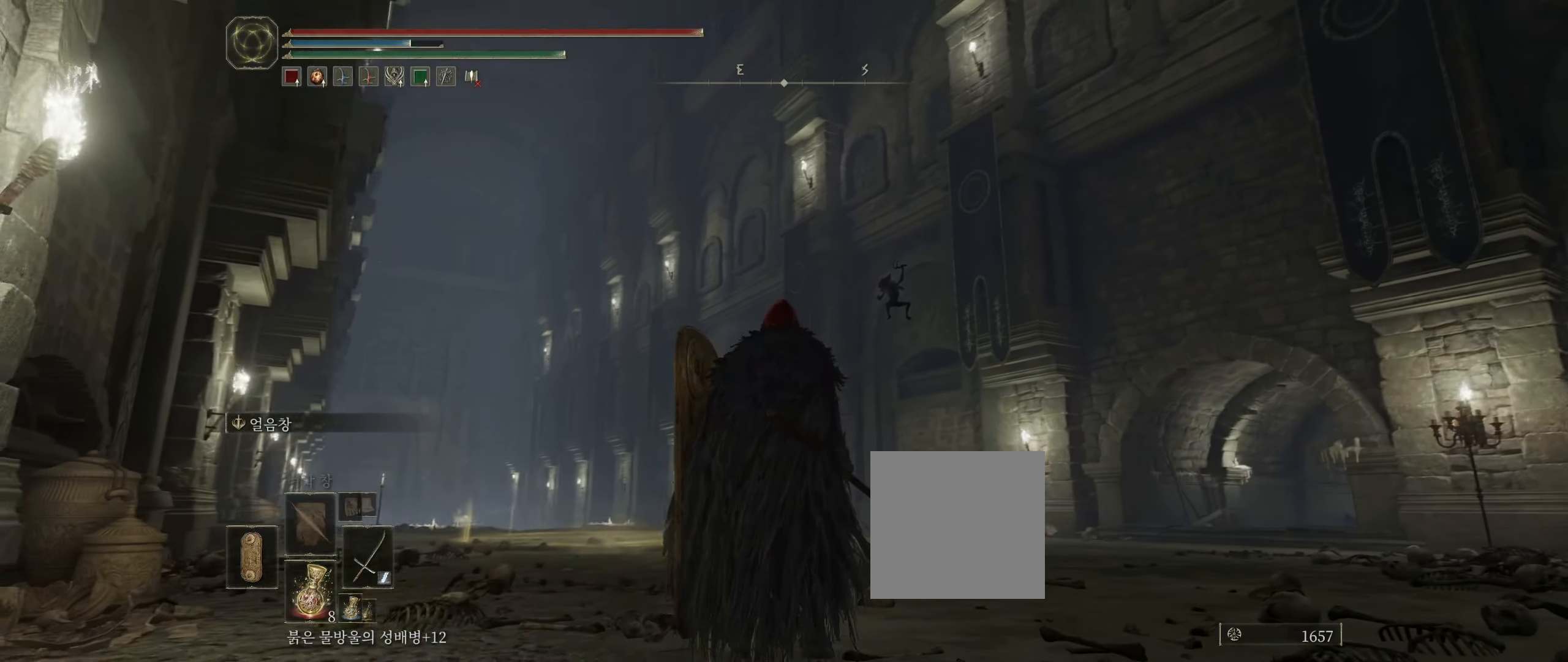
{"buttons": [], "left_stick": "up-right", "events": [[217, "left_stick", "up-right"]]}
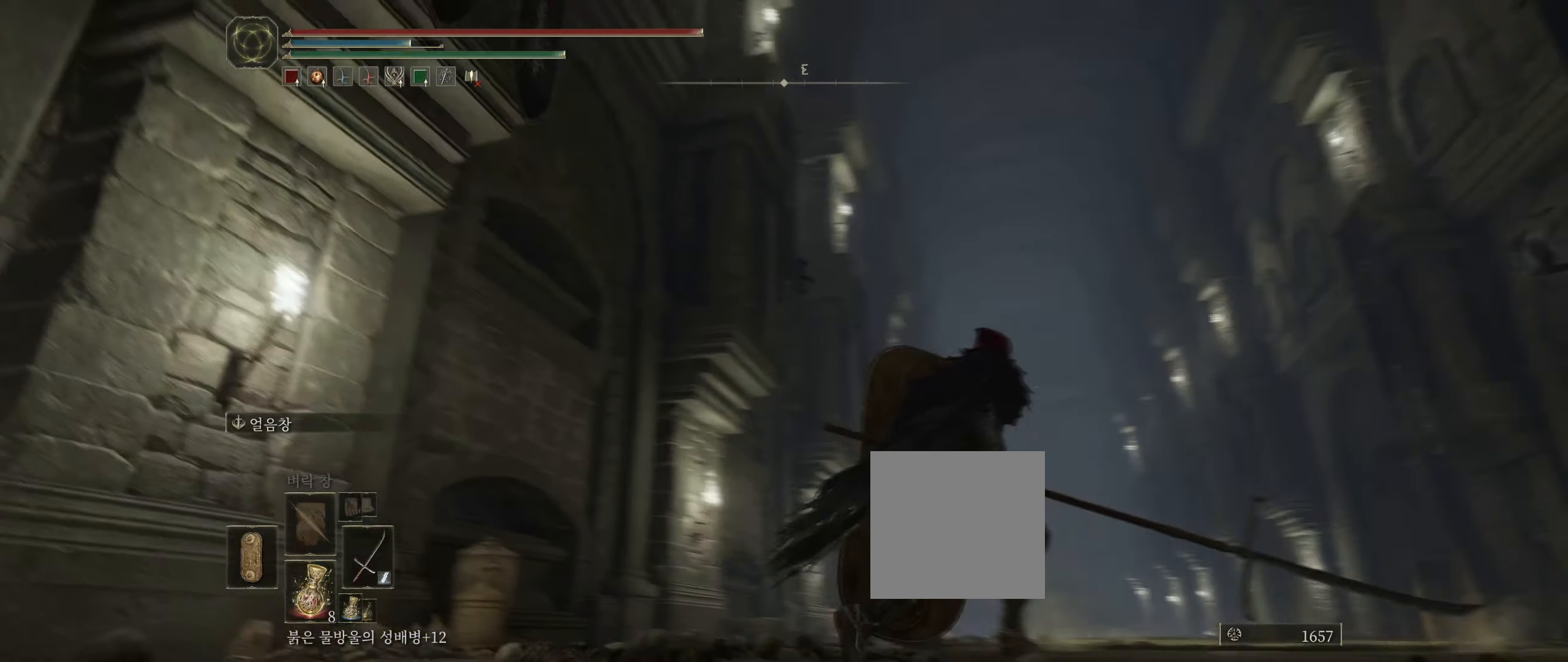
{"buttons": [], "left_stick": "right", "events": [[217, "left_stick", "right"]]}
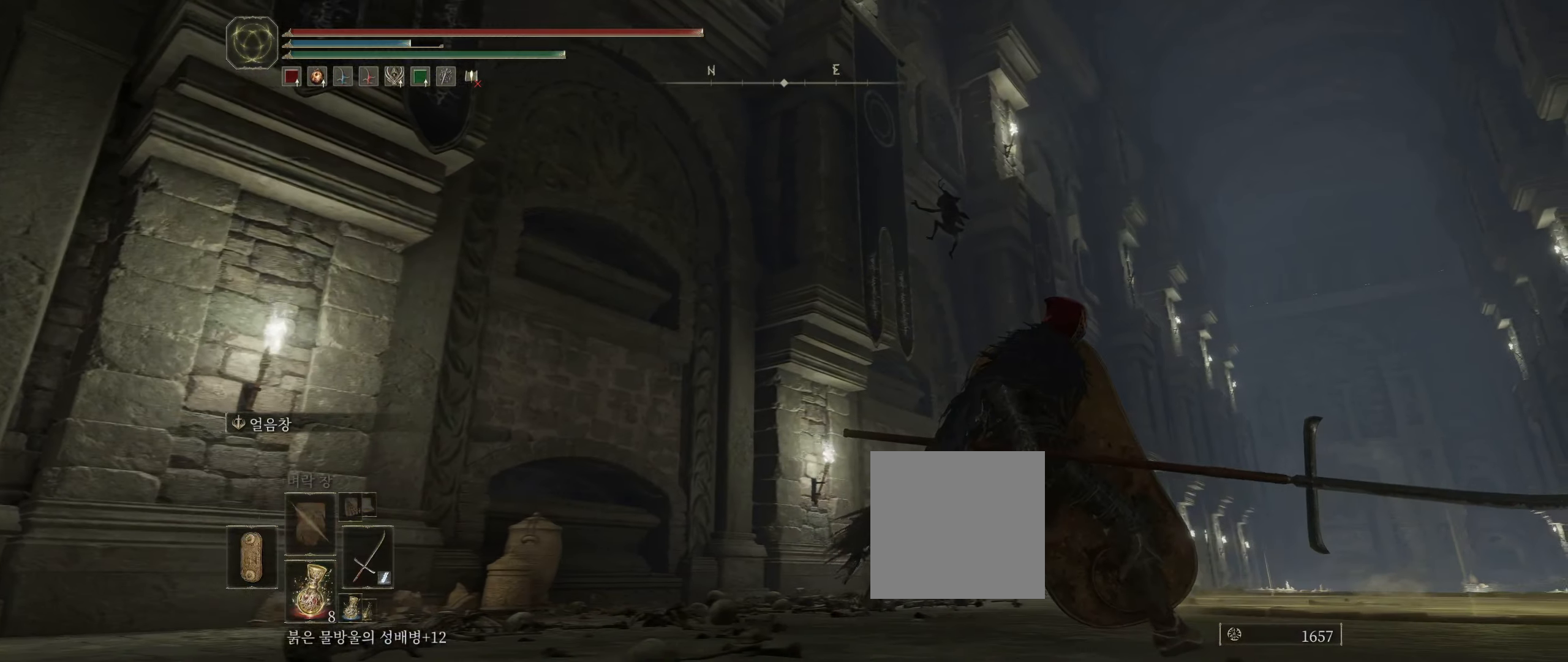
{"buttons": [], "left_stick": "center", "events": [[267, "left_stick", "center"]]}
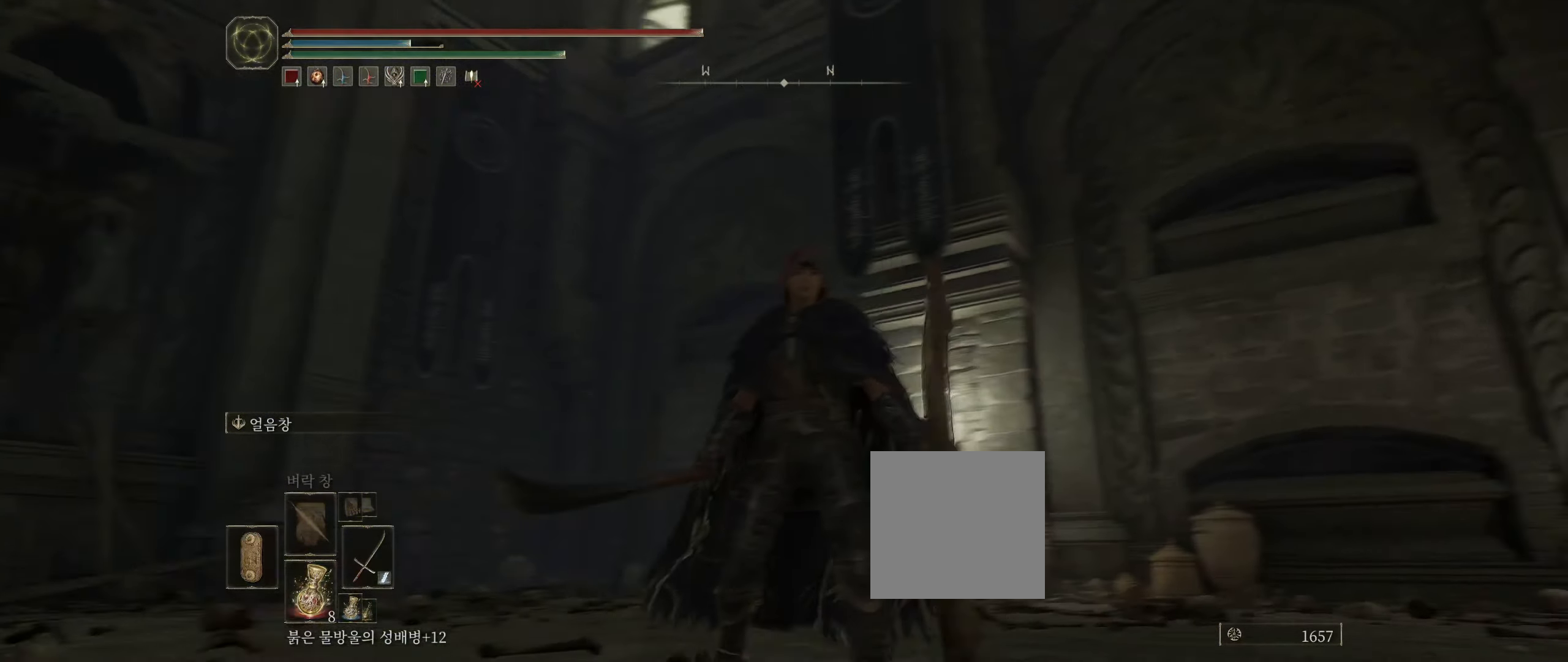
{"buttons": [], "left_stick": "center", "events": []}
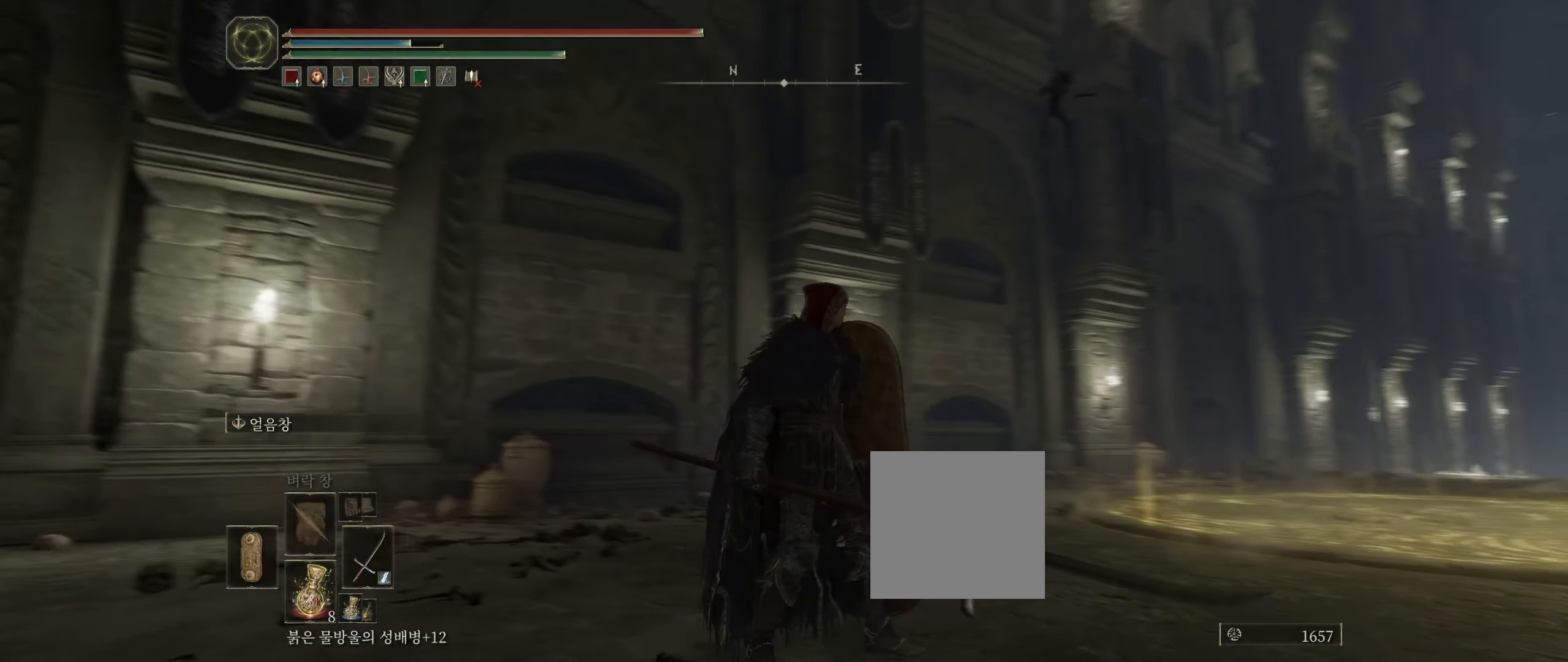
{"buttons": [], "left_stick": "up", "events": [[217, "left_stick", "up"]]}
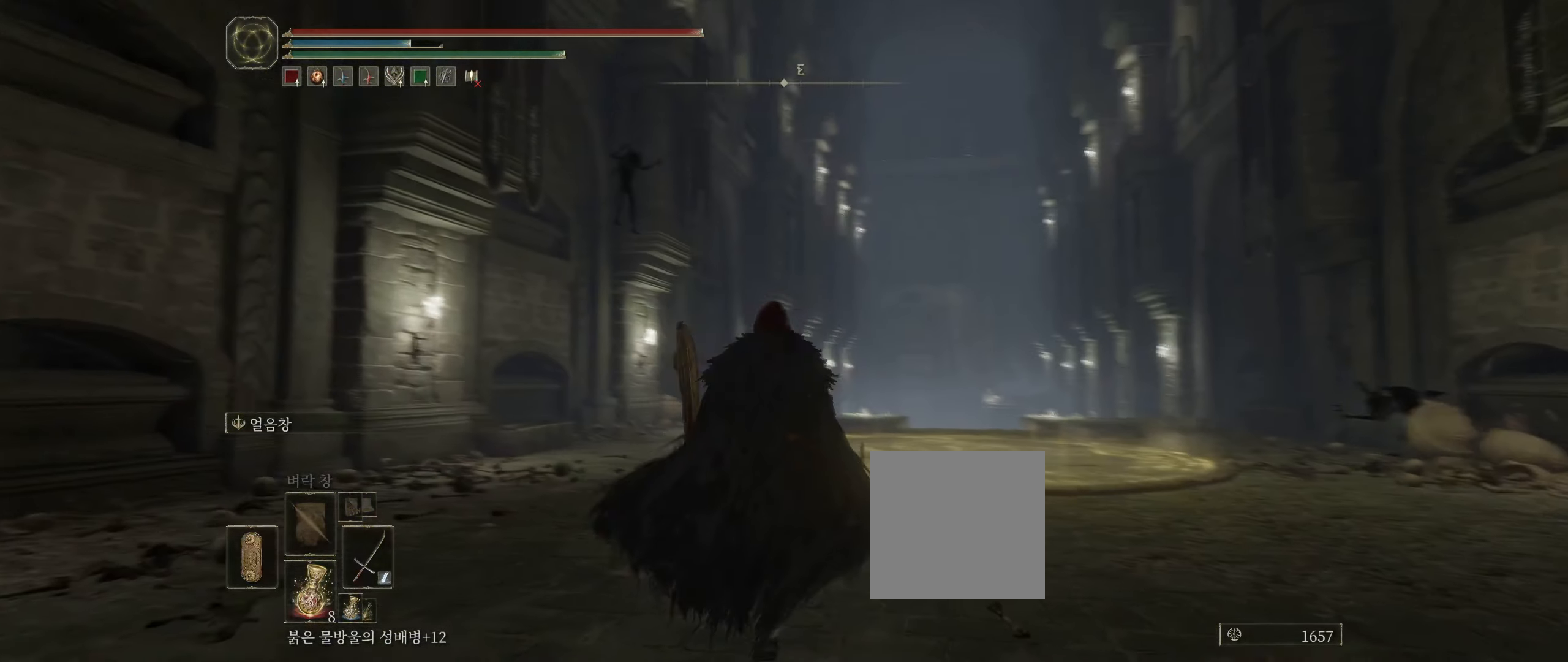
{"buttons": [], "left_stick": "up", "events": []}
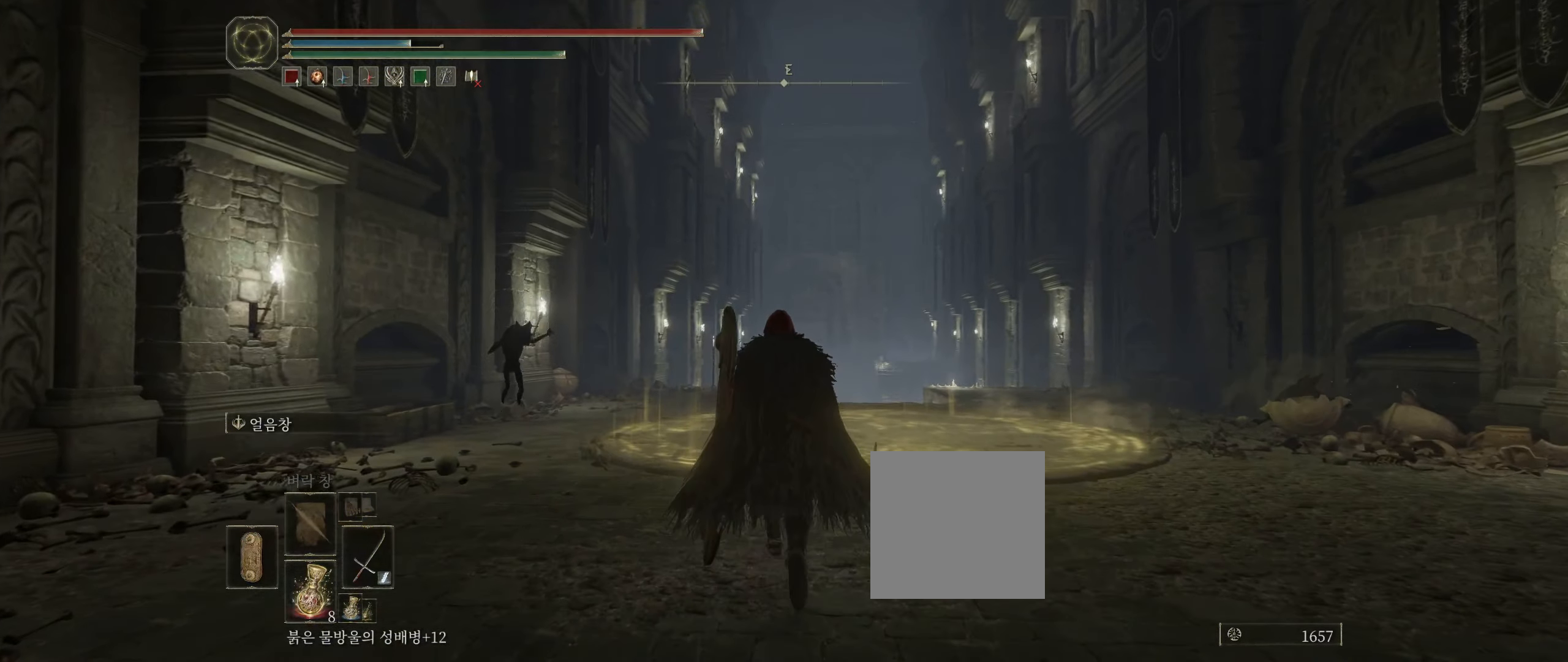
{"buttons": [], "left_stick": "up", "events": [[100, "L2", "down"], [167, "L2", "up"]]}
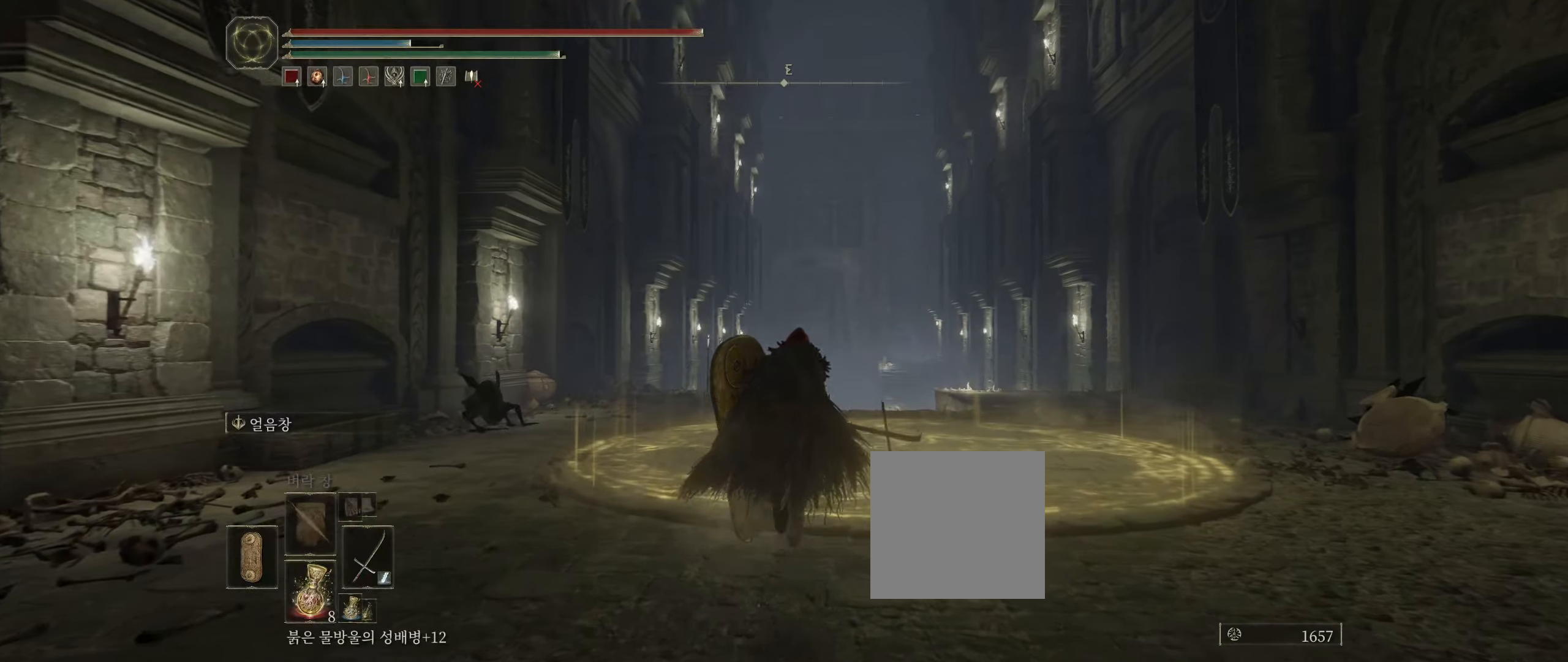
{"buttons": [], "left_stick": "up", "events": []}
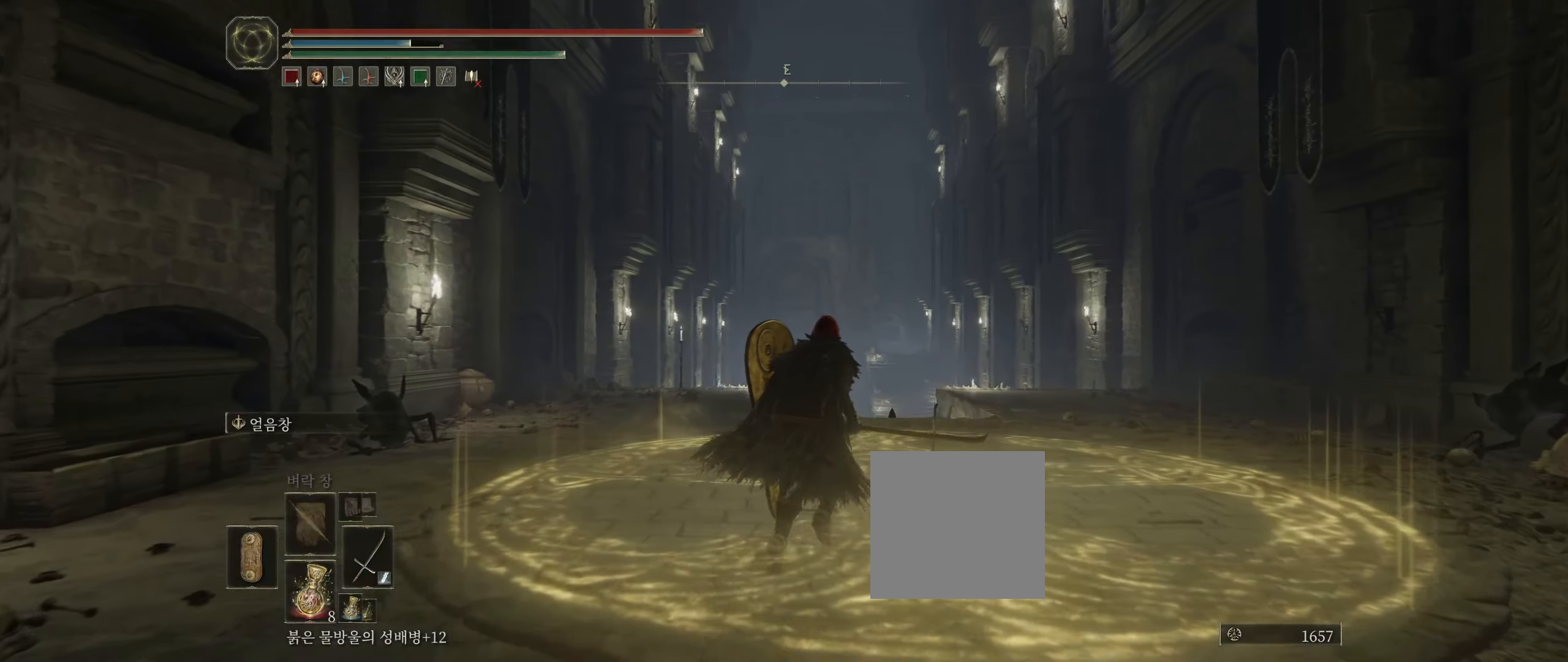
{"buttons": [], "left_stick": "center"}
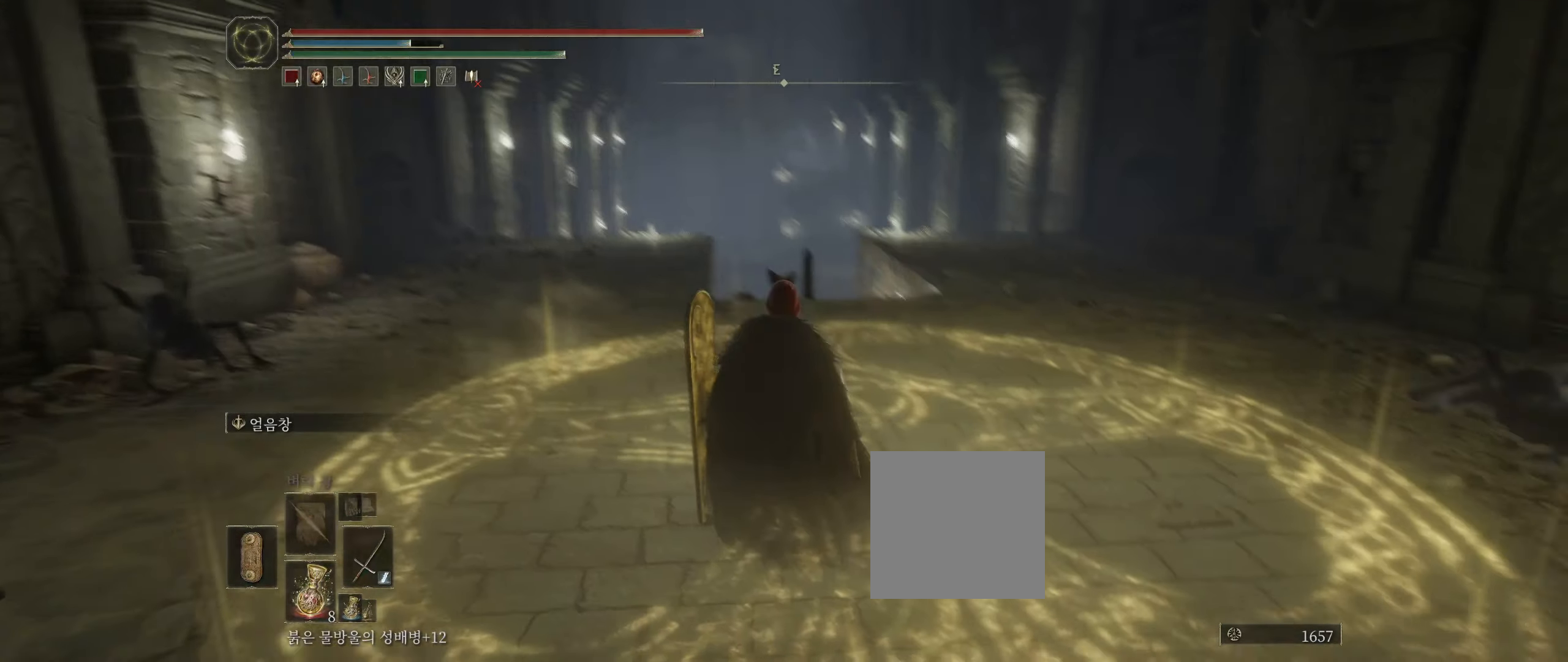
{"buttons": [], "left_stick": "center", "events": [[166, "left_stick", "down"], [383, "left_stick", "center"], [433, "left_stick", "left"], [483, "left_stick", "center"]]}
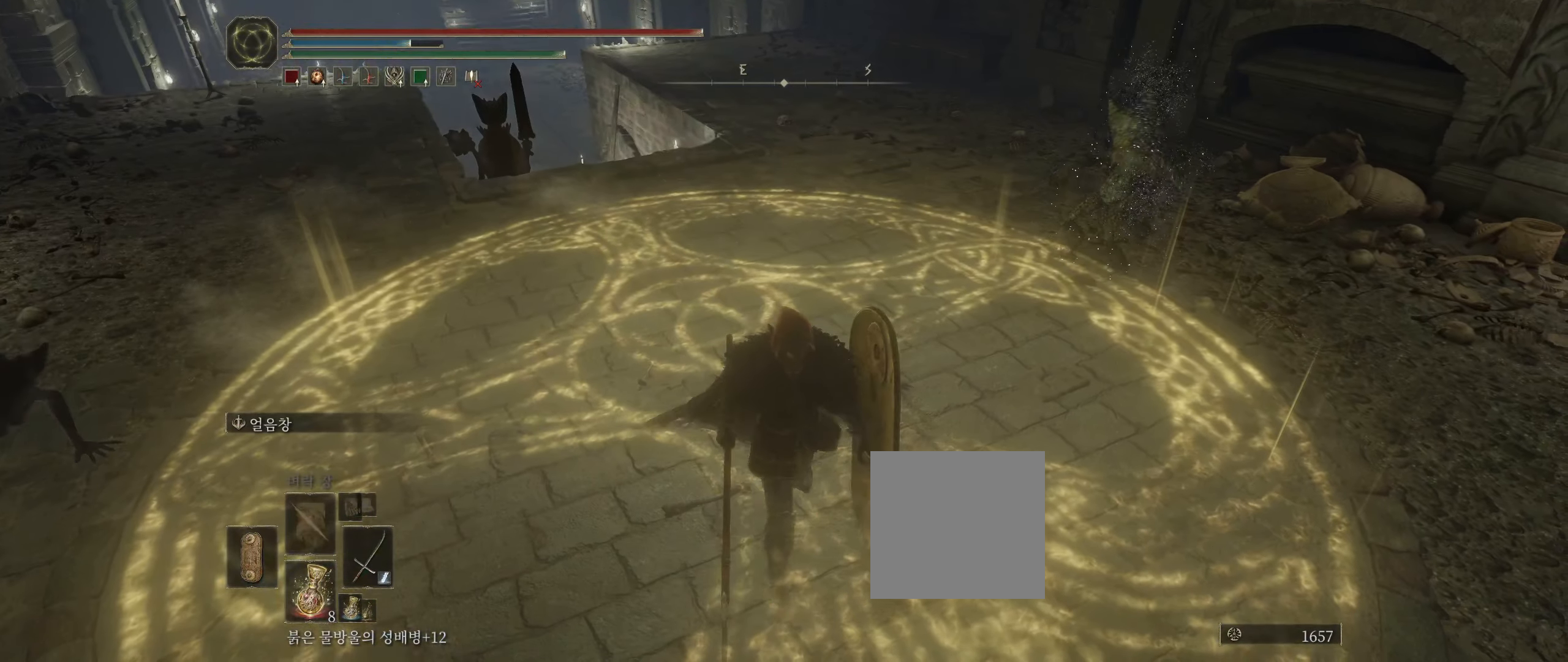
{"buttons": [], "left_stick": "left"}